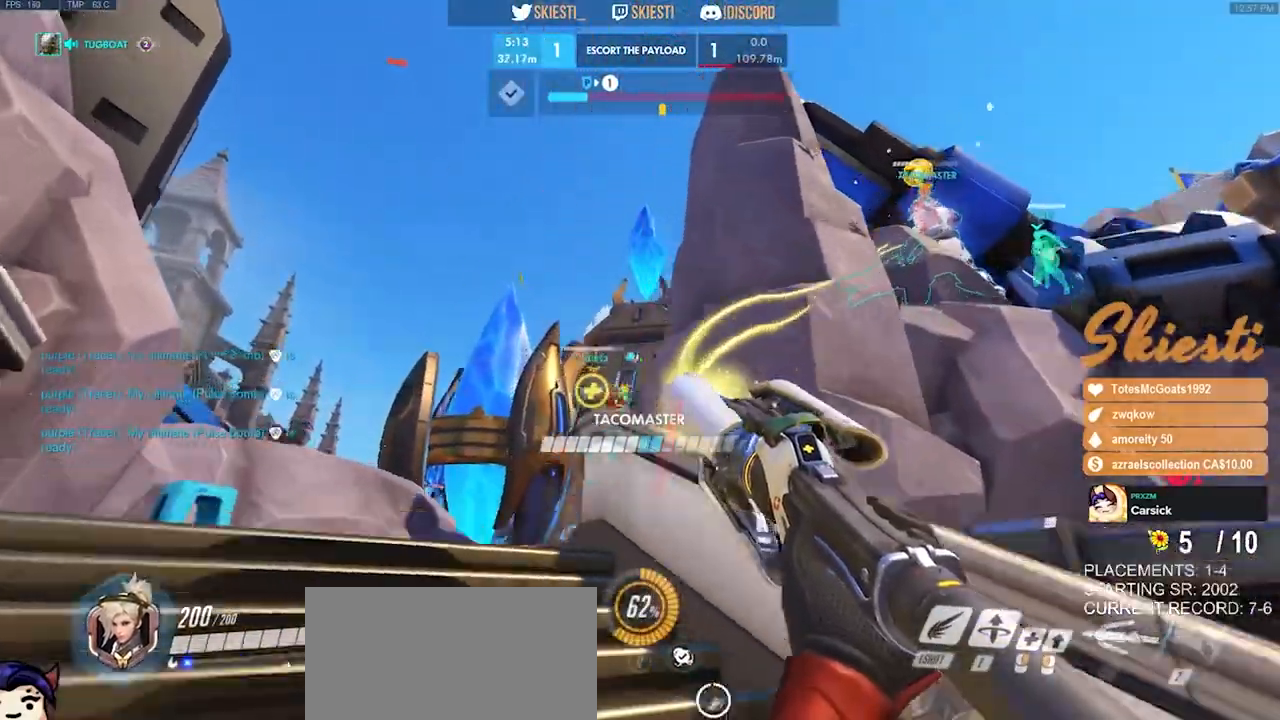
Gameplay with keyboard and mouse; each line is a JSON object with the keys and mouse buttons held at the frame after it. "events" lists presses ("down") and releases ("up") of "a", "ctrl", "d", "e", "q", "s", "shift", "space", "w", "mouse_left", "mouse_wheel", "mouse_right", "mouse_mb4" and "mouse_mb5" between this image and that frame as [ms after this image, input, new state], when the widget could be followed in between. "mouse_left", "mouse_wheel", "mouse_right", "mouse_mb4", "mouse_mb5" = the "left", "wheel", "right", "mb4", "mb5" buttons of the "mouse" list. No other keys are recorded. "wheel" means that the mouse wheel is clicked or scrolled. Mouse movement is not recorded.
{"keys": ["d", "w"], "mouse": ["right"], "events": [[67, "mouse_right", "down"], [267, "d", "down"], [417, "w", "down"], [450, "a", "up"]]}
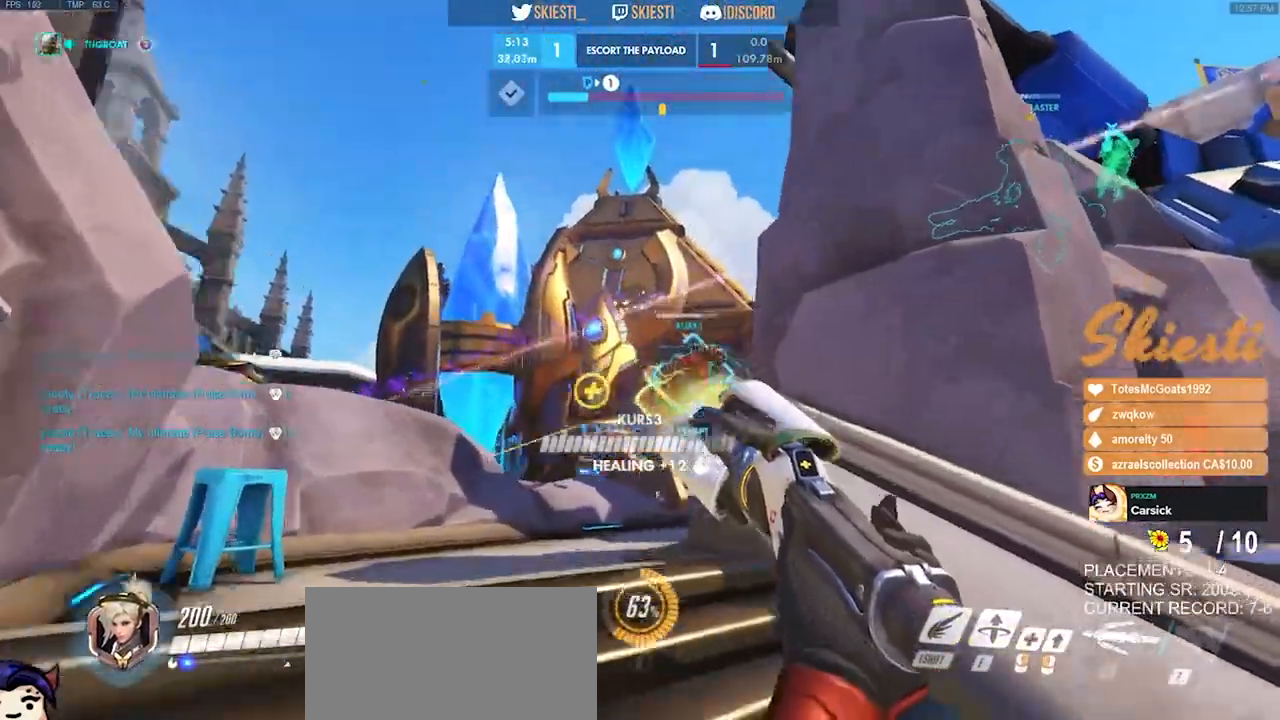
{"keys": ["a"], "mouse": ["right"], "events": [[167, "w", "up"], [300, "a", "down"], [300, "d", "up"]]}
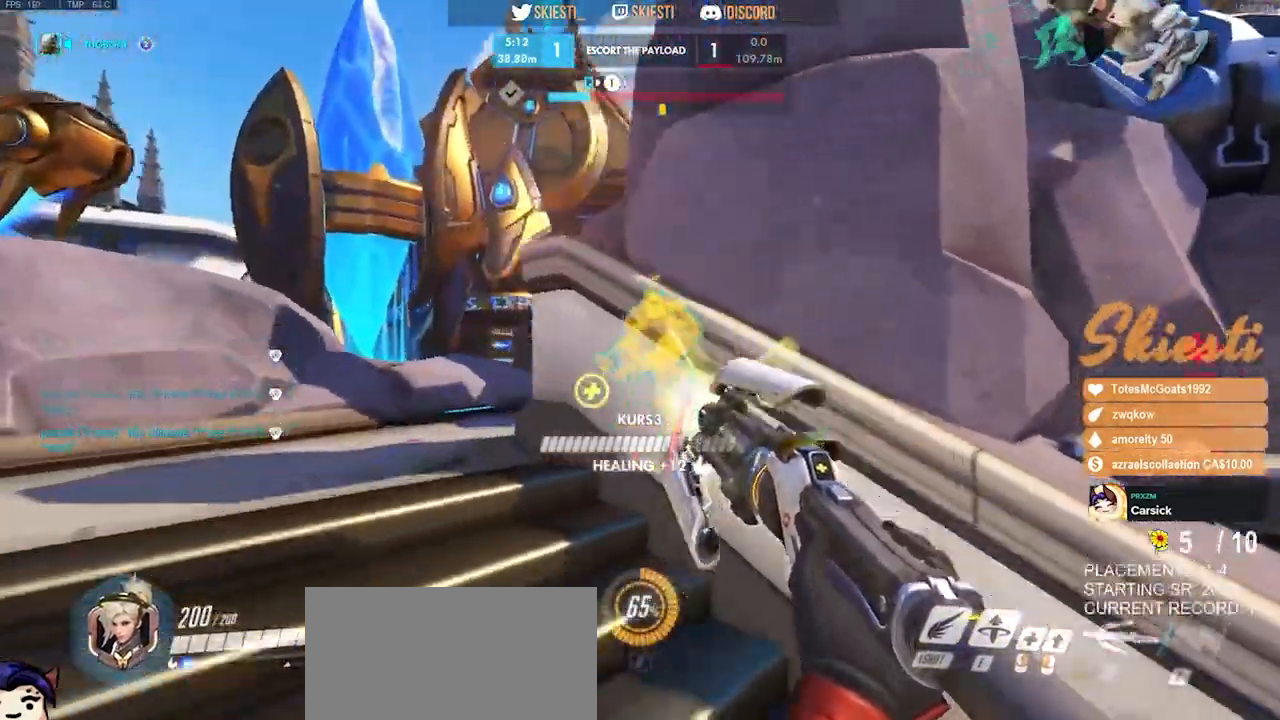
{"keys": ["a", "w"], "mouse": ["right"], "events": [[350, "w", "down"]]}
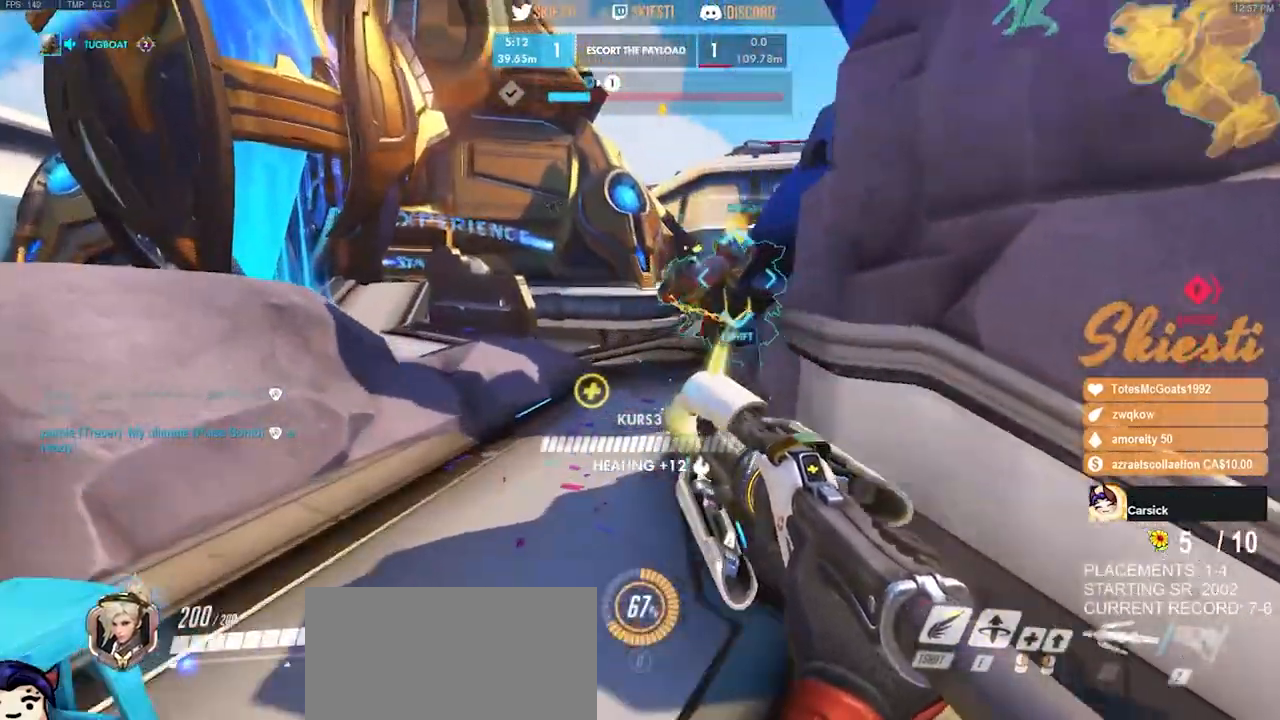
{"keys": ["d"], "mouse": ["right"], "events": [[117, "d", "down"], [117, "w", "up"], [133, "a", "up"]]}
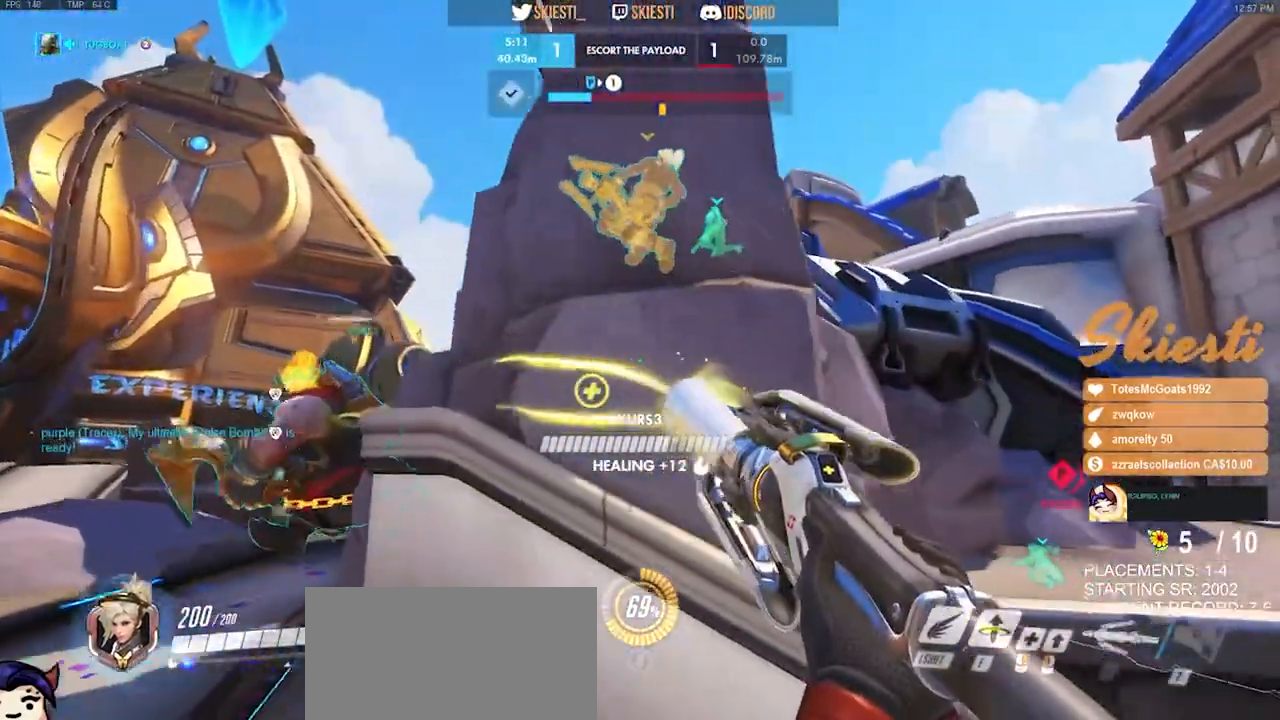
{"keys": ["d"], "mouse": ["right"], "events": []}
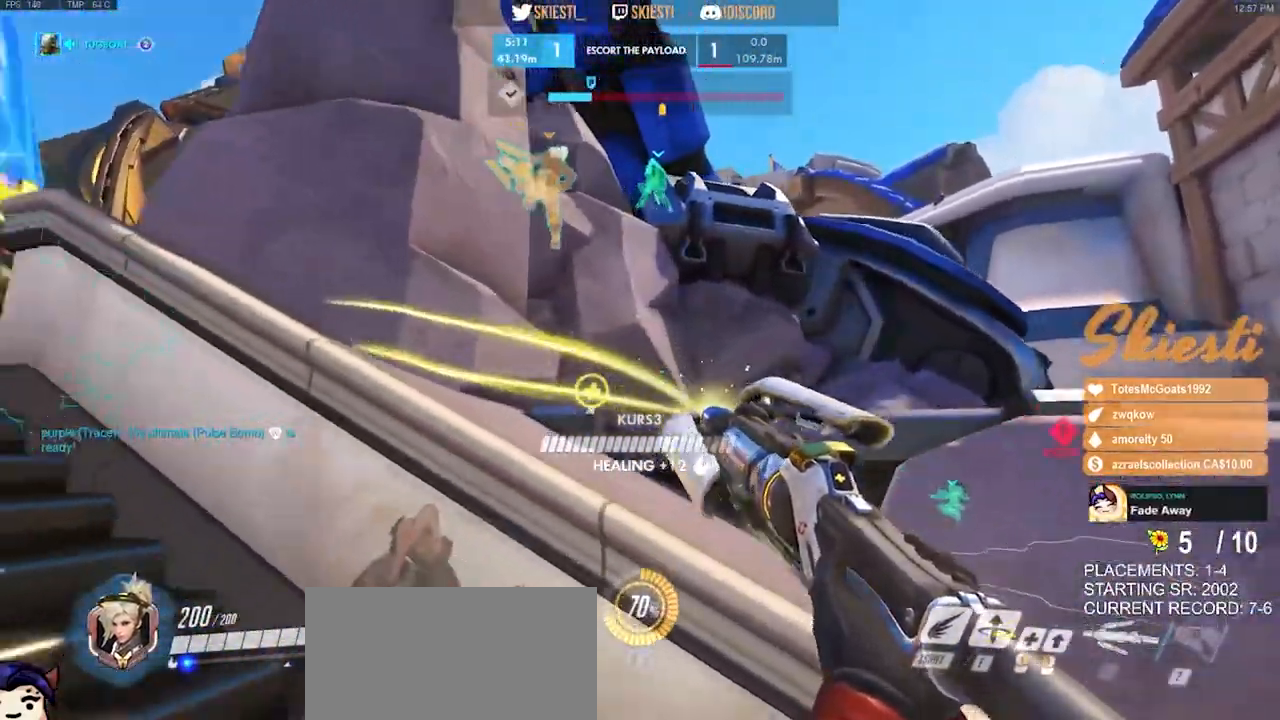
{"keys": ["a", "s"], "mouse": ["right"], "events": [[317, "s", "down"], [450, "a", "down"], [500, "d", "up"]]}
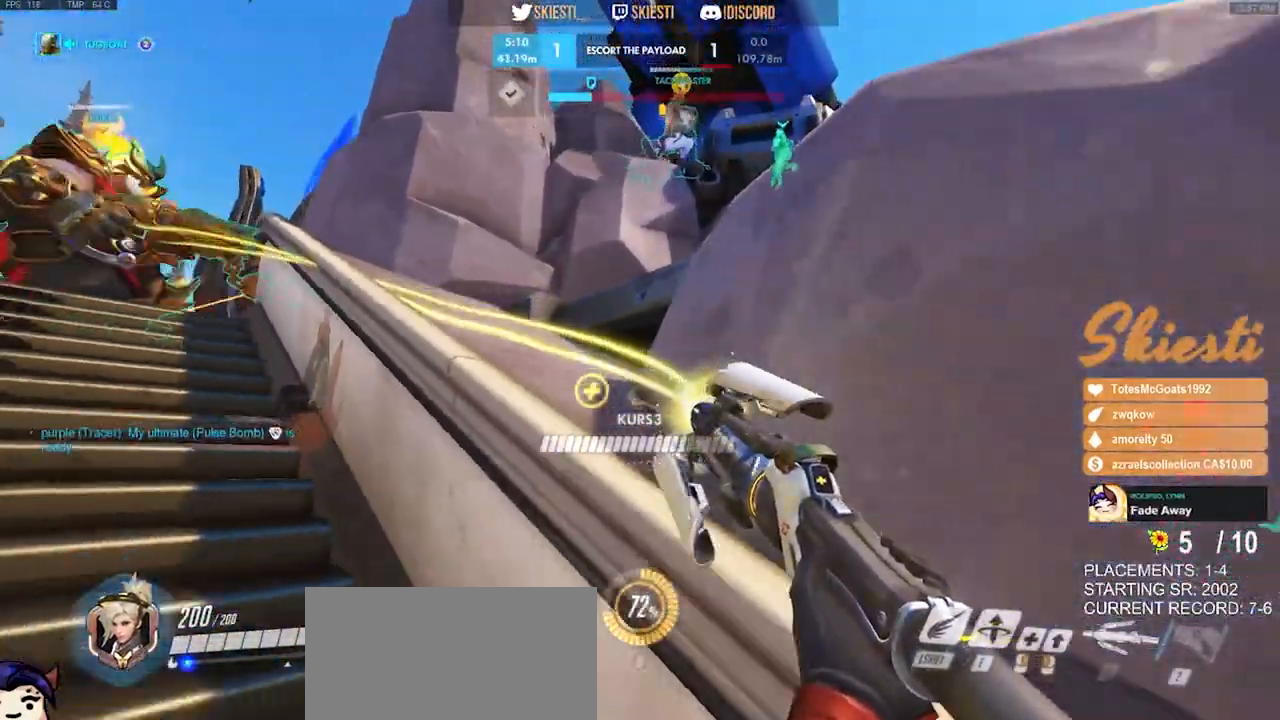
{"keys": ["d", "w"], "mouse": ["right"], "events": [[83, "s", "up"], [233, "d", "down"], [250, "a", "up"], [400, "w", "down"]]}
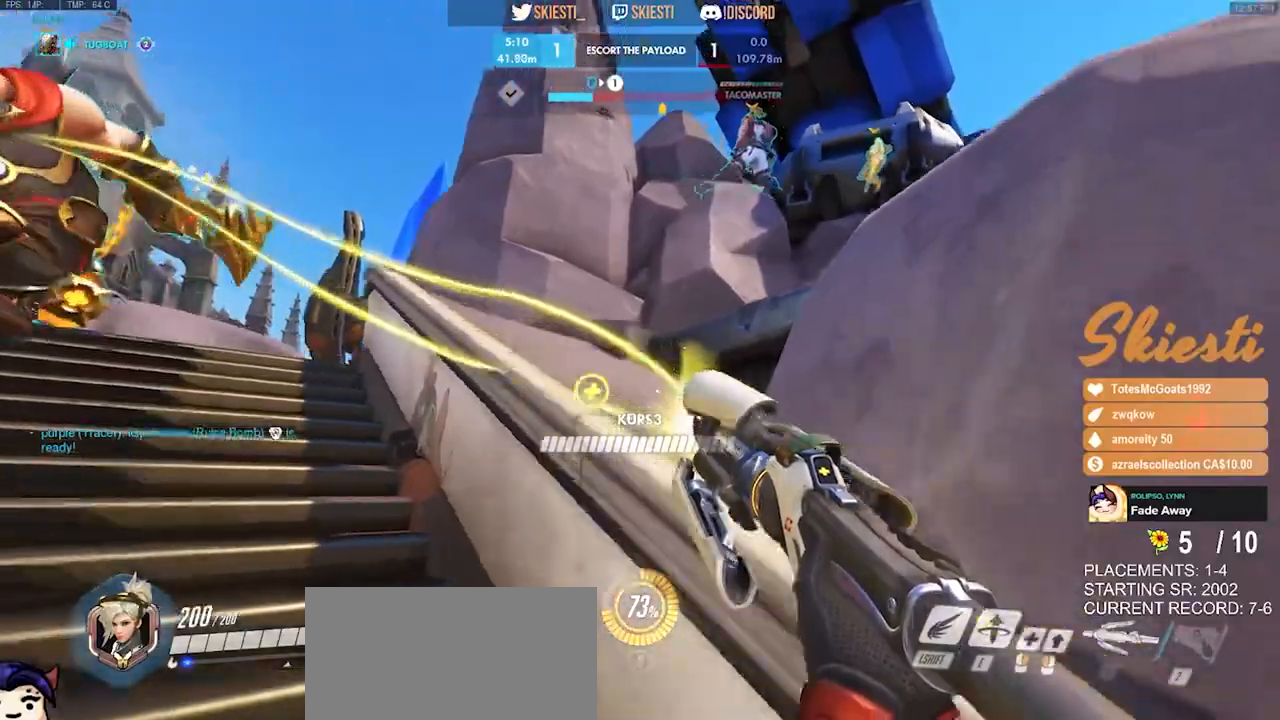
{"keys": ["d", "s", "space"], "mouse": ["right"], "events": [[17, "w", "up"], [183, "s", "down"], [383, "space", "down"]]}
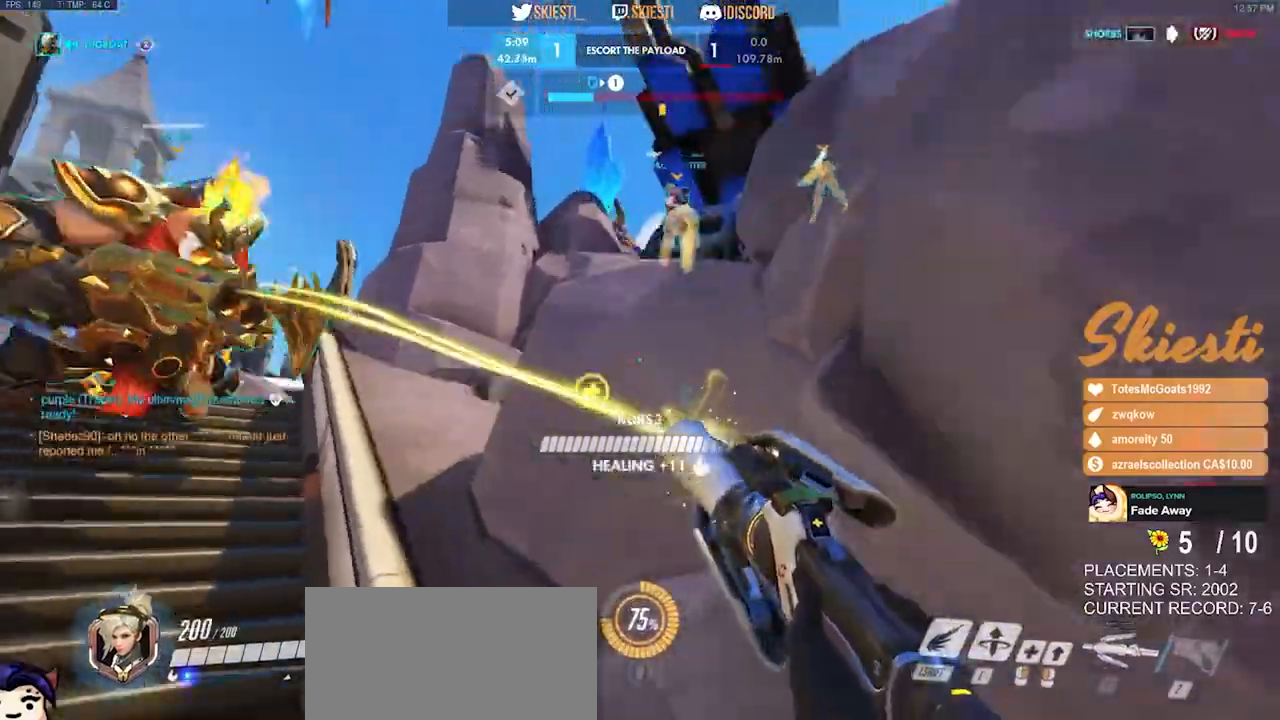
{"keys": ["d", "s"], "mouse": ["right"], "events": [[17, "shift", "down"], [67, "space", "up"], [200, "space", "down"], [217, "shift", "up"], [317, "space", "up"], [383, "mouse_right", "up"], [417, "mouse_right", "down"]]}
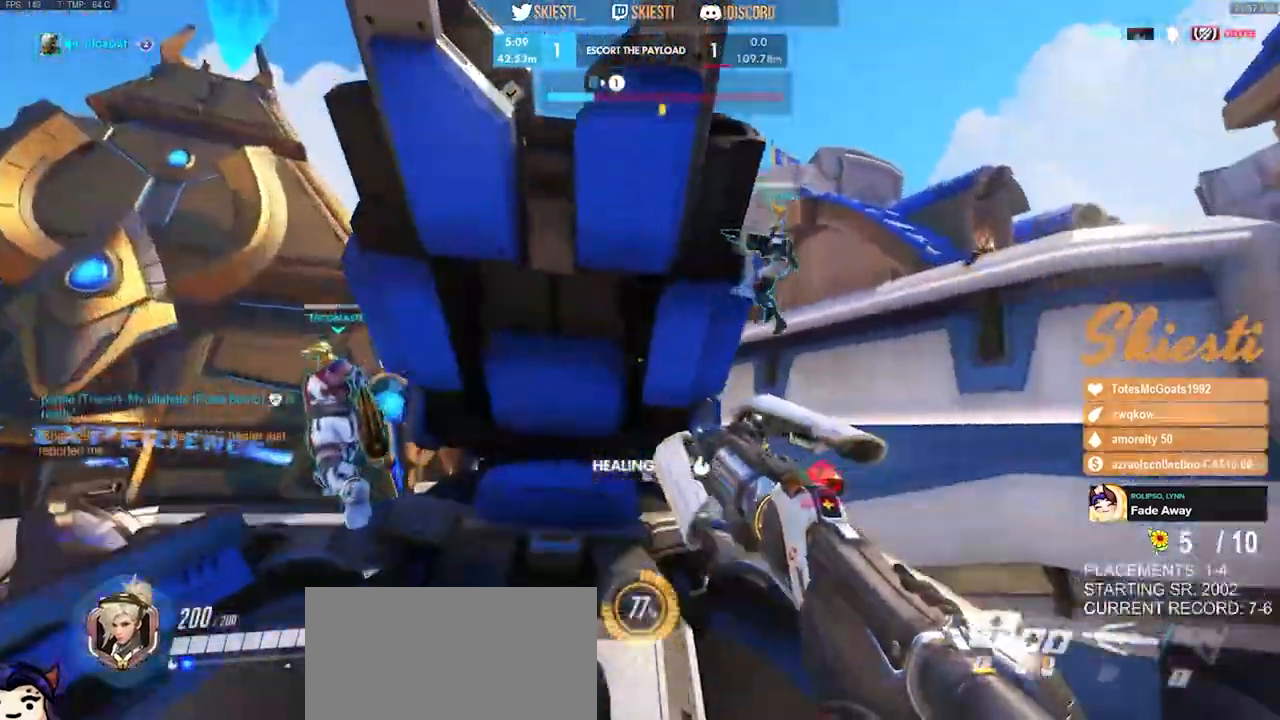
{"keys": ["d"], "mouse": ["right"], "events": [[133, "s", "up"]]}
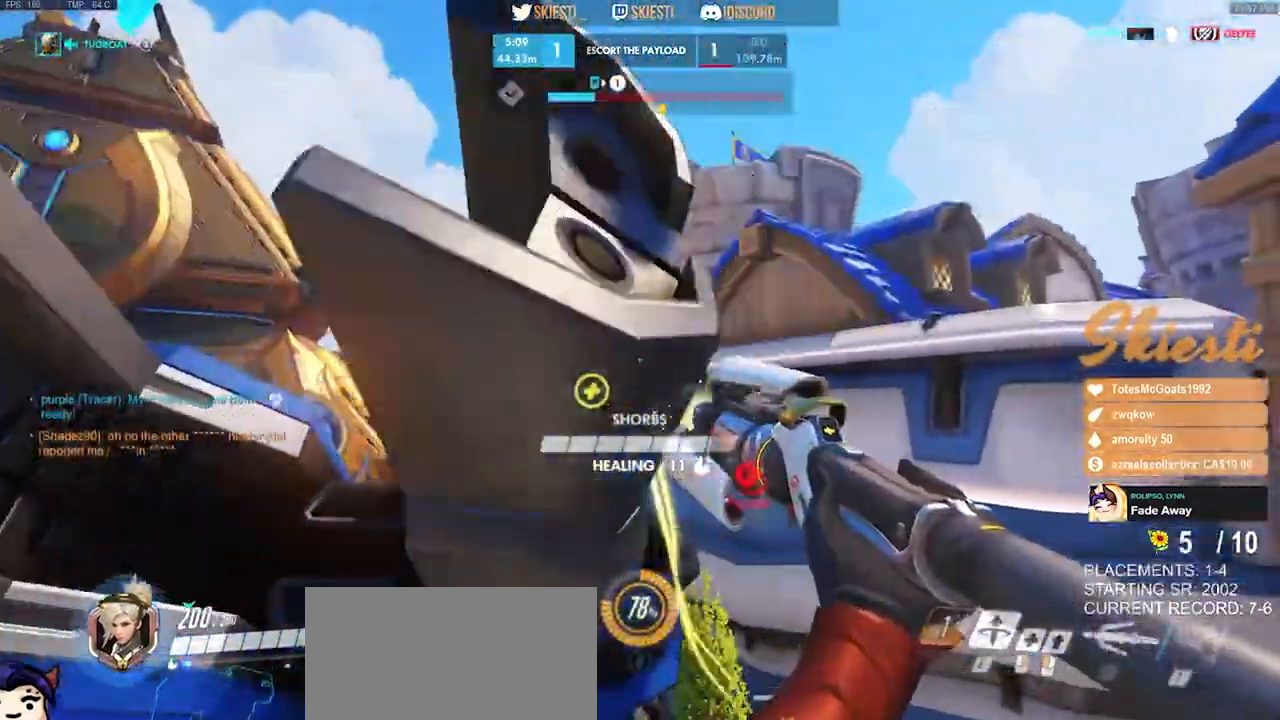
{"keys": ["a", "s", "space"], "mouse": ["left", "right"], "events": [[233, "s", "down"], [450, "d", "up"], [467, "a", "down"], [467, "space", "down"], [500, "mouse_left", "down"]]}
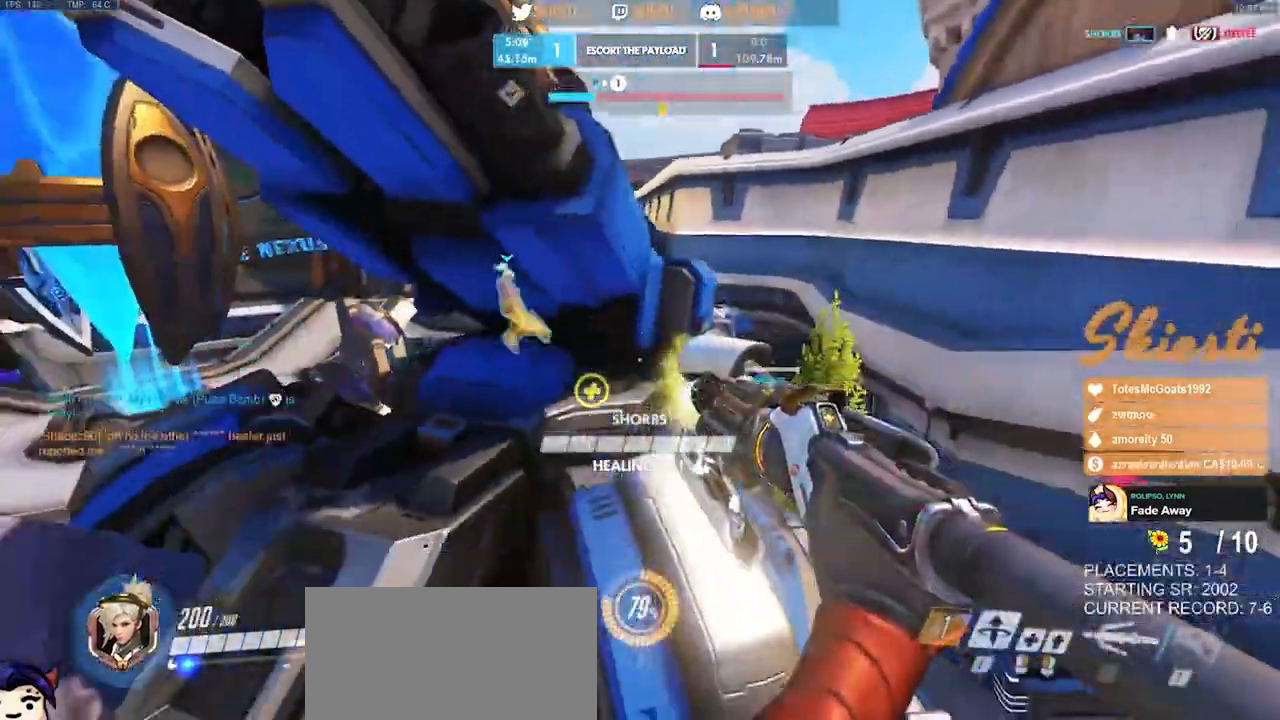
{"keys": ["s", "space"], "mouse": ["right"], "events": [[150, "mouse_right", "up"], [167, "mouse_left", "up"], [183, "mouse_right", "down"], [483, "a", "up"]]}
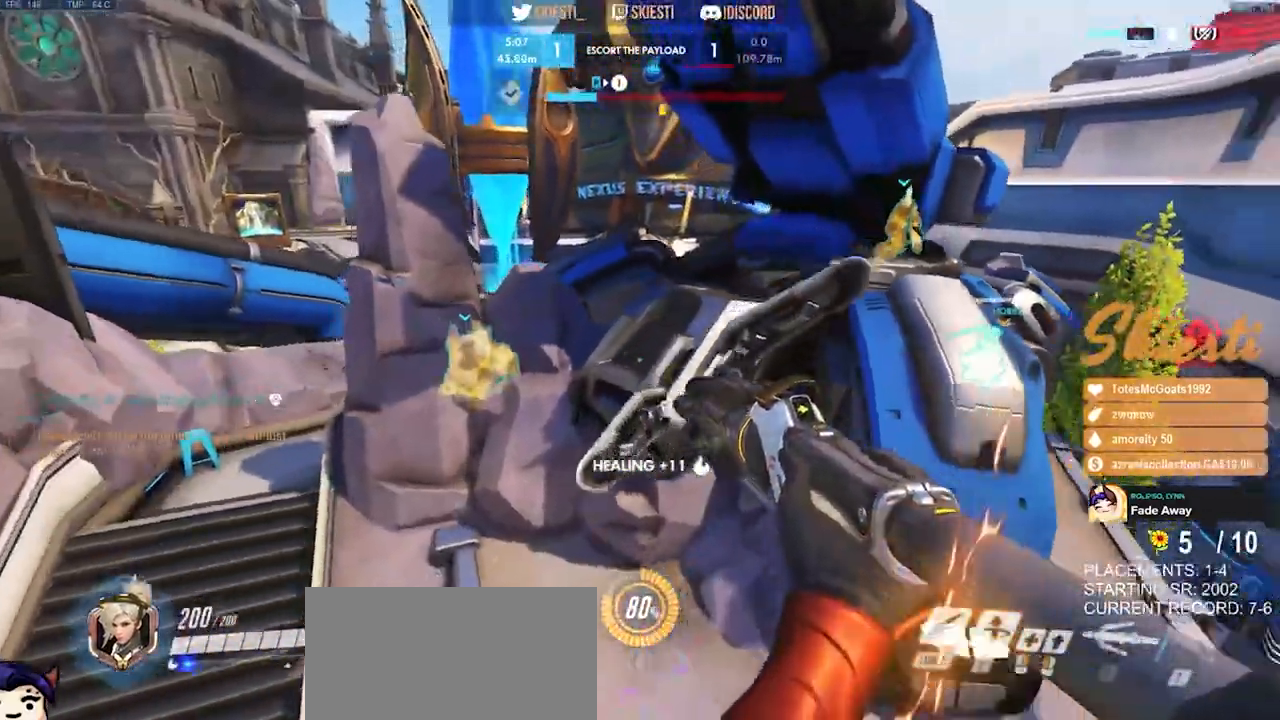
{"keys": ["s", "shift", "space"], "mouse": ["right"], "events": [[417, "shift", "down"]]}
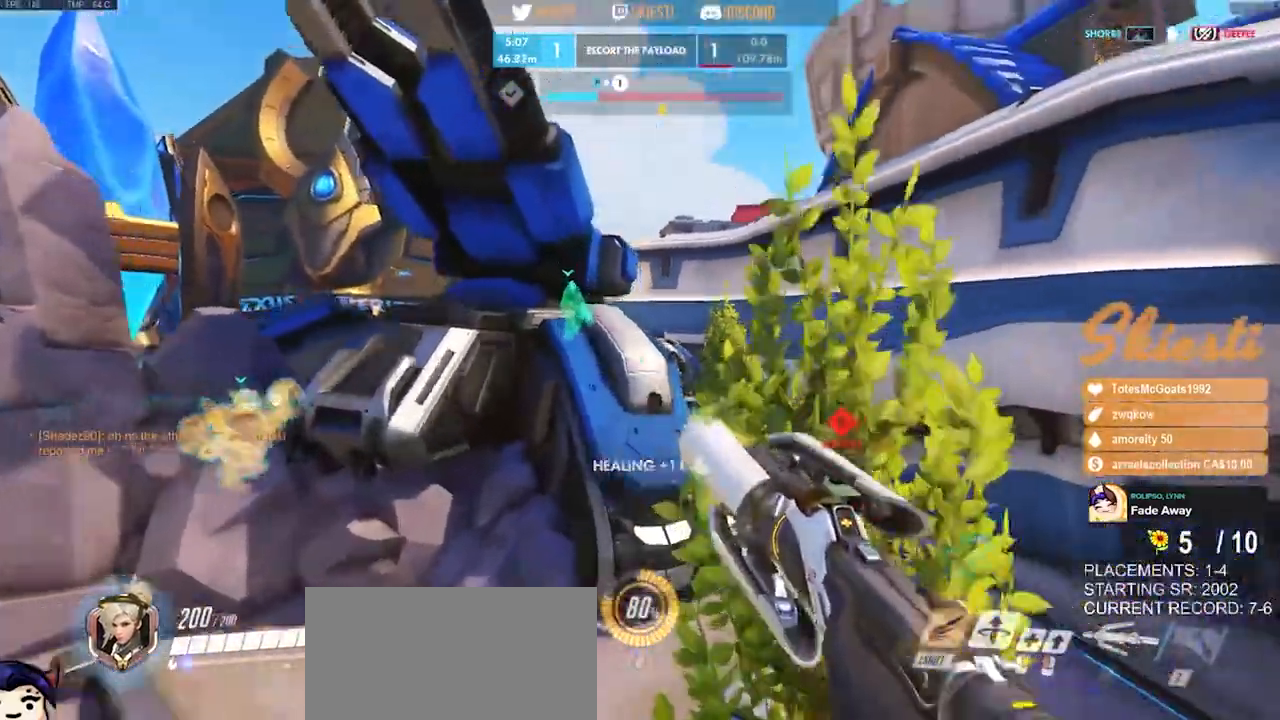
{"keys": ["d"], "mouse": ["left", "right"], "events": [[117, "mouse_left", "down"], [217, "s", "up"], [233, "d", "down"], [250, "space", "up"], [317, "shift", "up"]]}
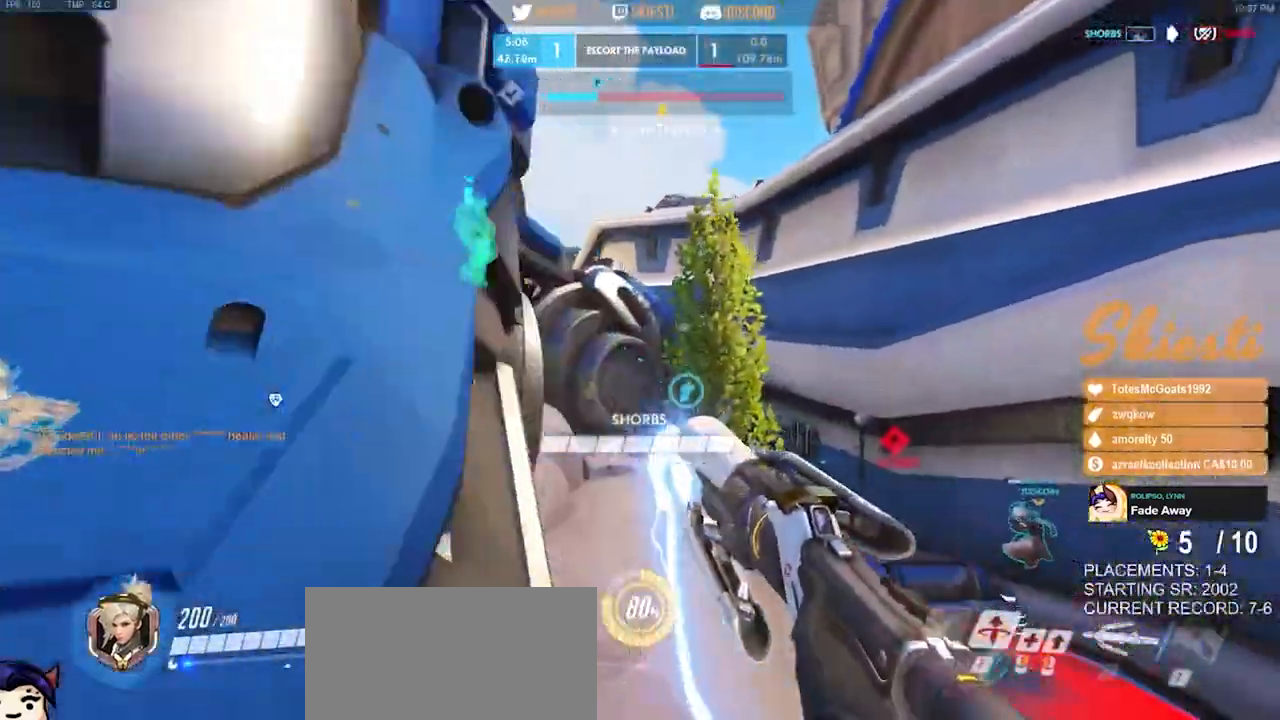
{"keys": ["d", "space"], "mouse": ["left", "right"], "events": [[283, "mouse_right", "up"], [350, "s", "down"], [350, "space", "down"], [433, "s", "up"], [450, "mouse_right", "down"]]}
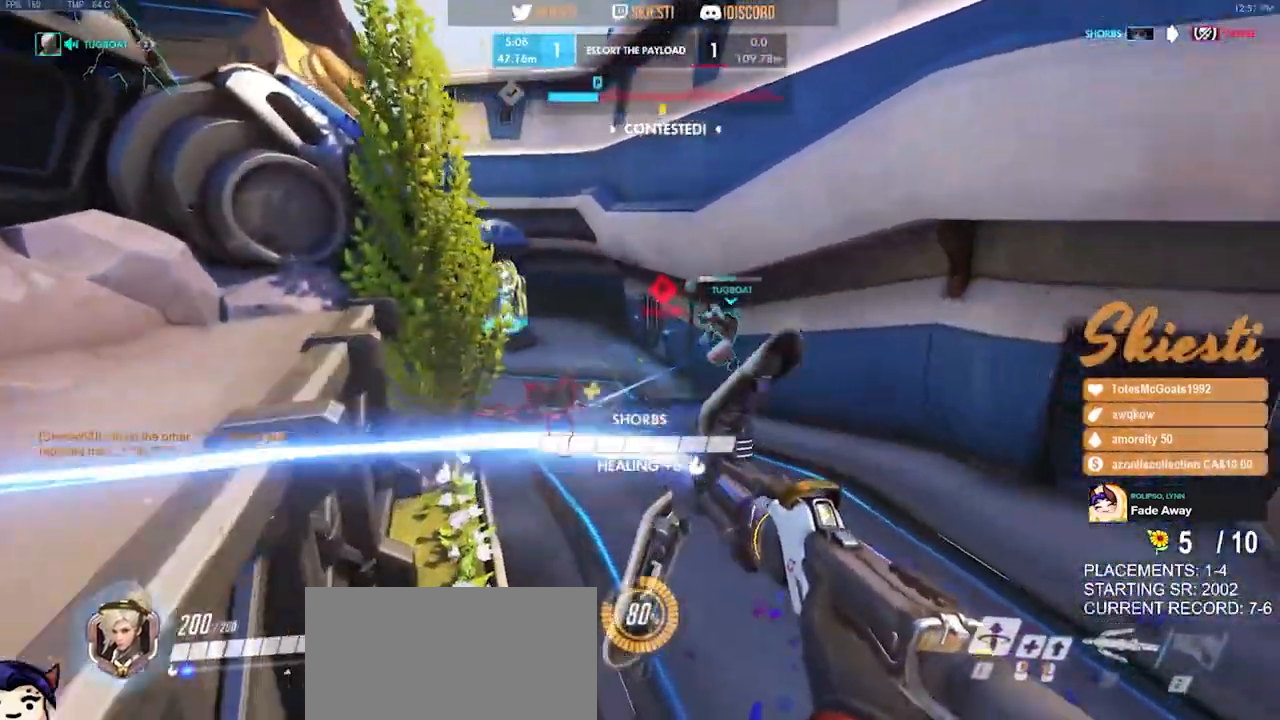
{"keys": ["d", "w"], "mouse": ["left"], "events": [[67, "space", "up"], [317, "w", "down"], [433, "mouse_right", "up"]]}
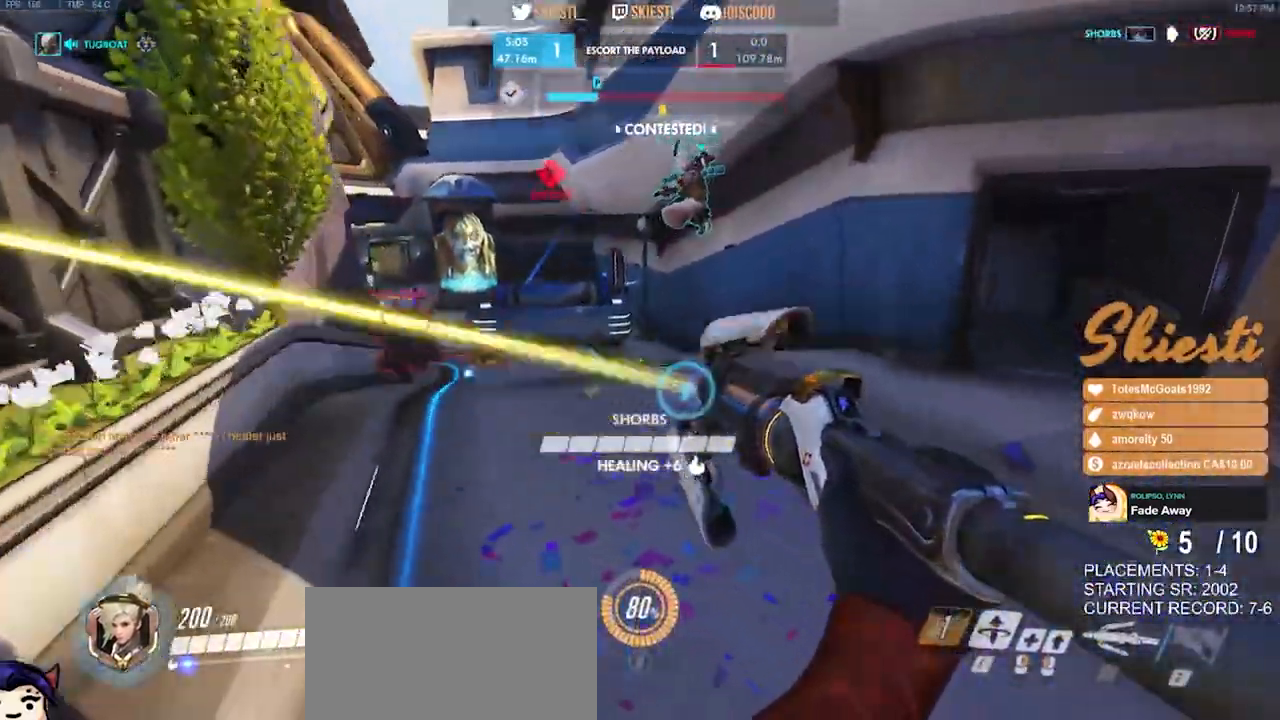
{"keys": ["a", "d", "s", "space"], "mouse": ["right"], "events": [[17, "mouse_left", "up"], [17, "w", "up"], [83, "mouse_right", "down"], [183, "s", "down"], [333, "a", "down"], [333, "space", "down"]]}
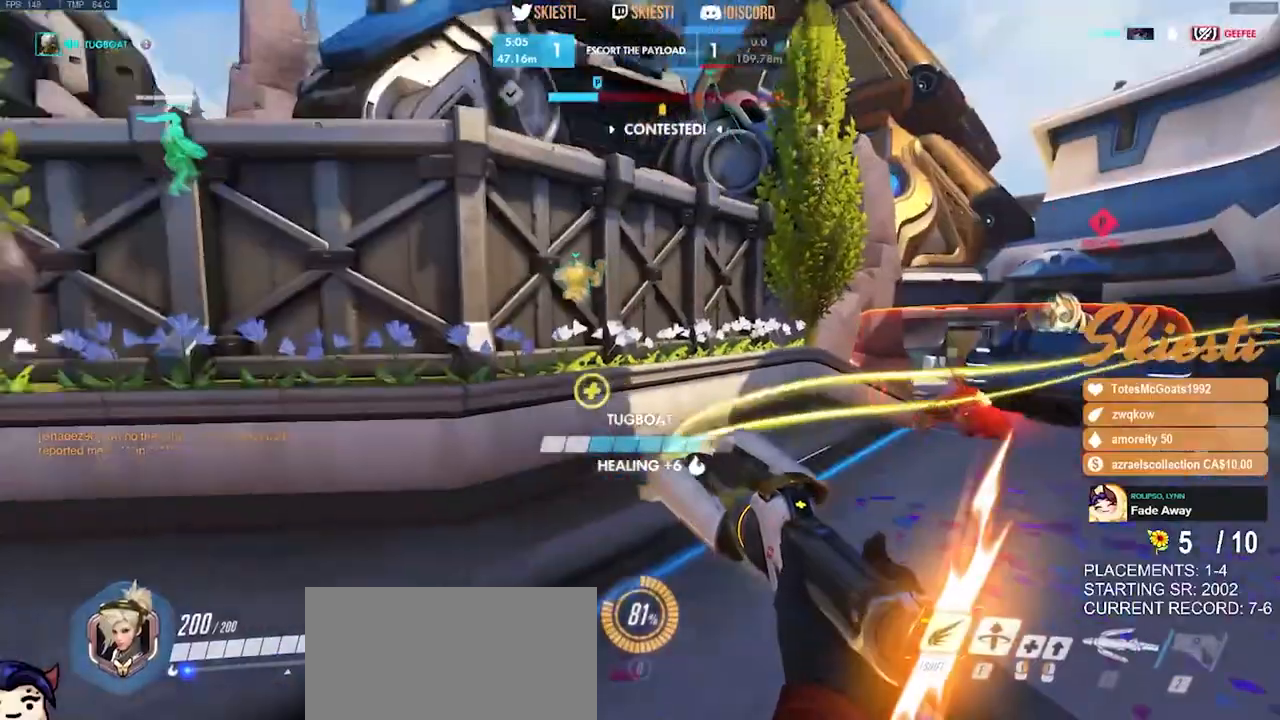
{"keys": ["a", "s"], "mouse": ["right"], "events": [[100, "d", "up"], [117, "space", "up"]]}
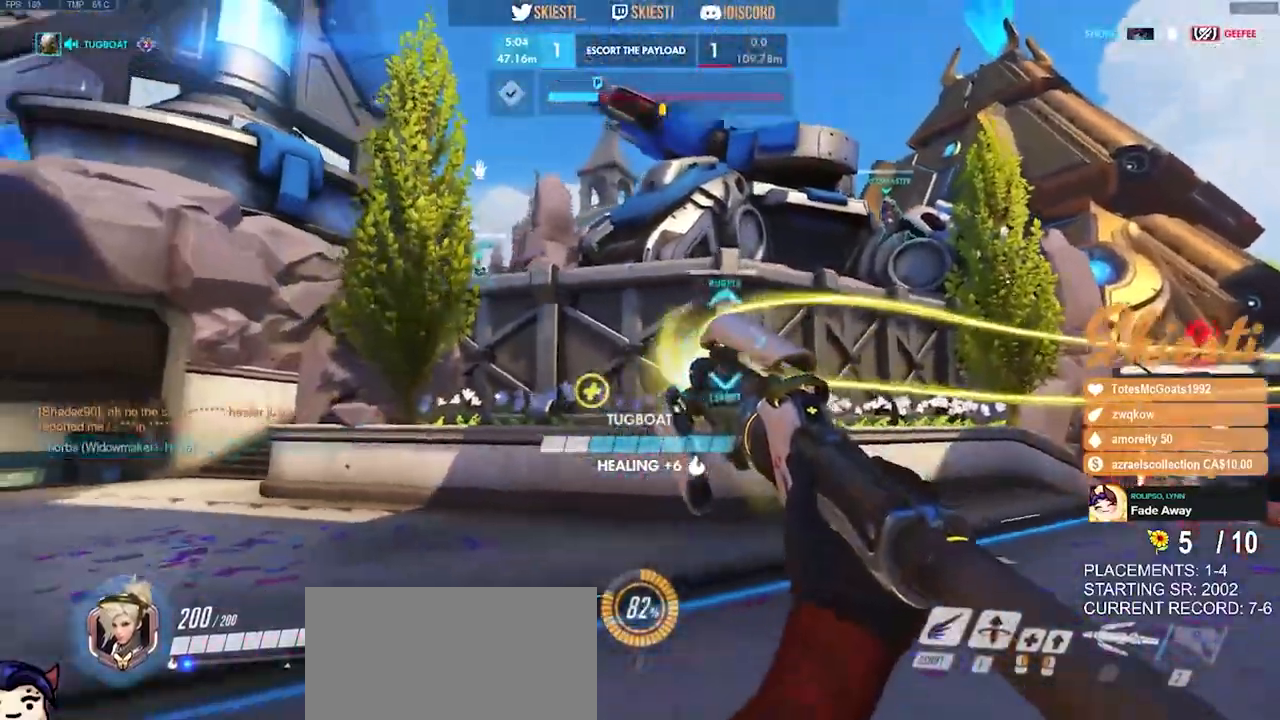
{"keys": ["a", "s", "shift"], "mouse": ["left"], "events": [[67, "space", "down"], [117, "mouse_left", "down"], [233, "shift", "down"], [350, "mouse_right", "up"], [483, "space", "up"]]}
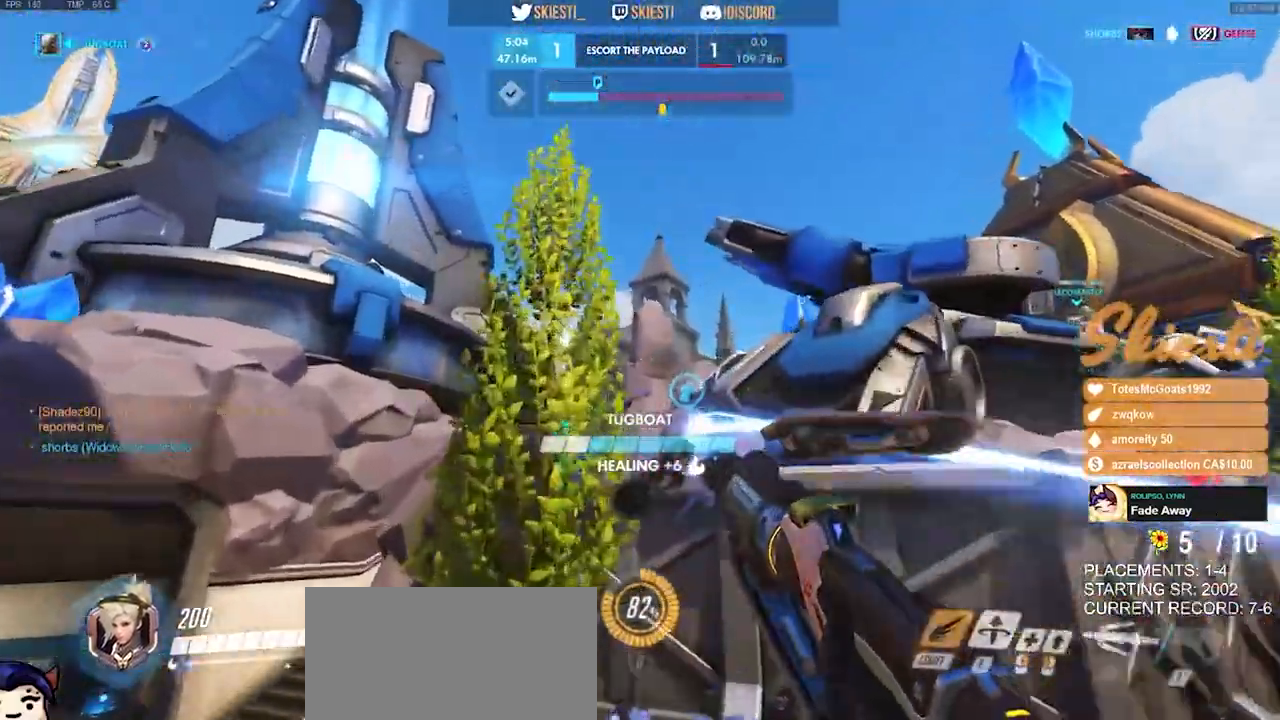
{"keys": ["d", "s"], "mouse": ["left"], "events": [[200, "space", "down"], [333, "shift", "up"], [350, "space", "up"], [383, "a", "up"], [467, "d", "down"]]}
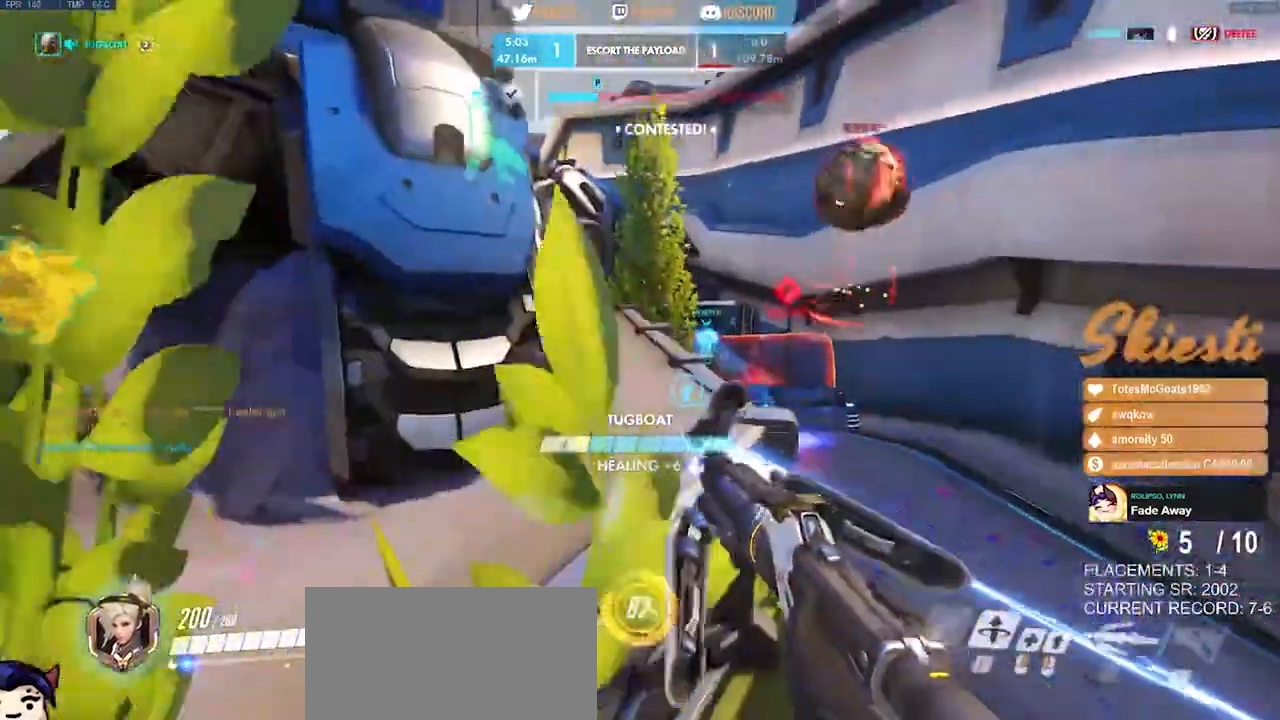
{"keys": ["a", "w"], "mouse": ["left"], "events": [[83, "s", "up"], [283, "w", "down"], [433, "a", "down"], [483, "d", "up"]]}
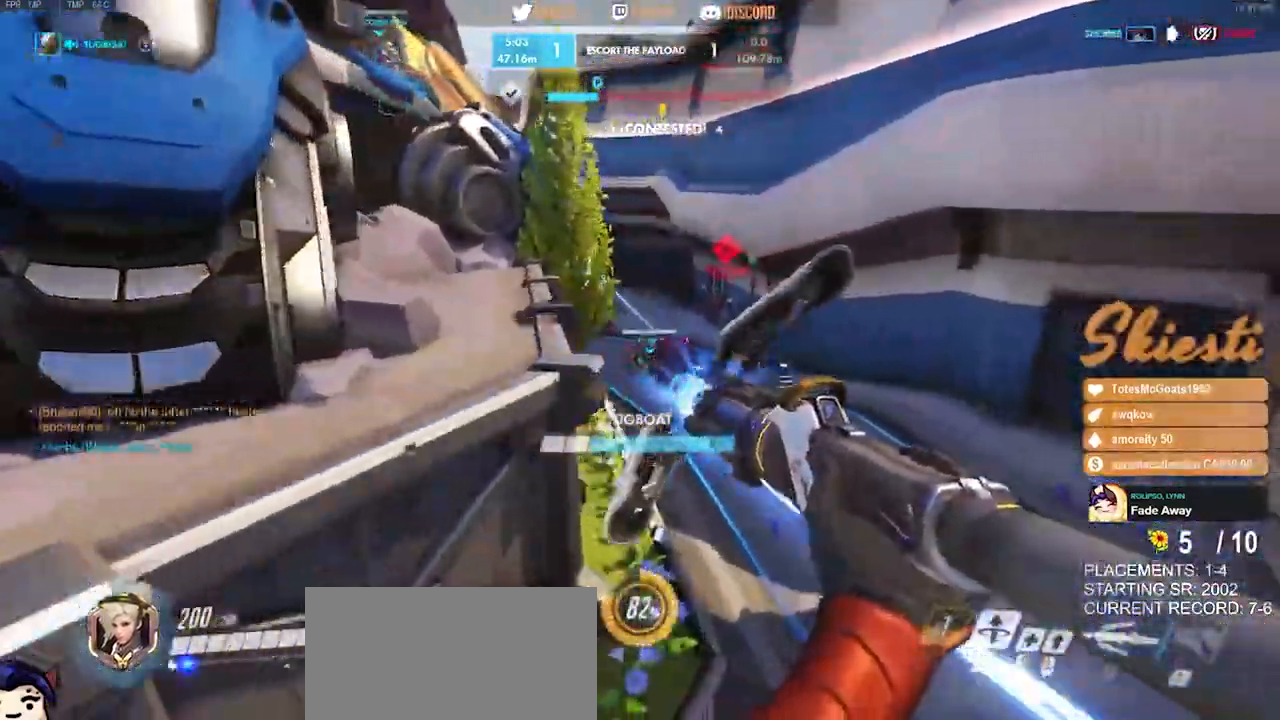
{"keys": ["a", "s"], "mouse": ["right"], "events": [[150, "mouse_left", "up"], [150, "w", "up"], [200, "mouse_right", "down"], [500, "s", "down"]]}
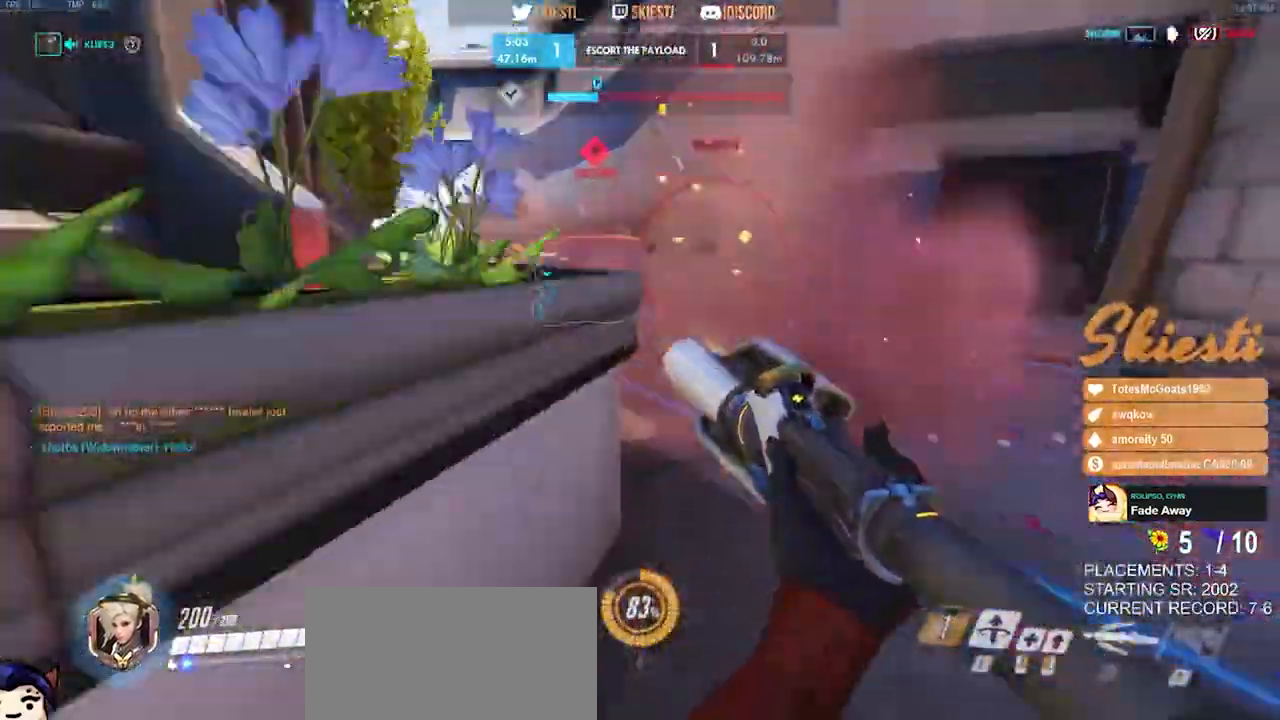
{"keys": ["d", "s", "space"], "mouse": ["left", "right"], "events": [[83, "a", "up"], [117, "d", "down"], [133, "mouse_left", "down"], [150, "space", "down"]]}
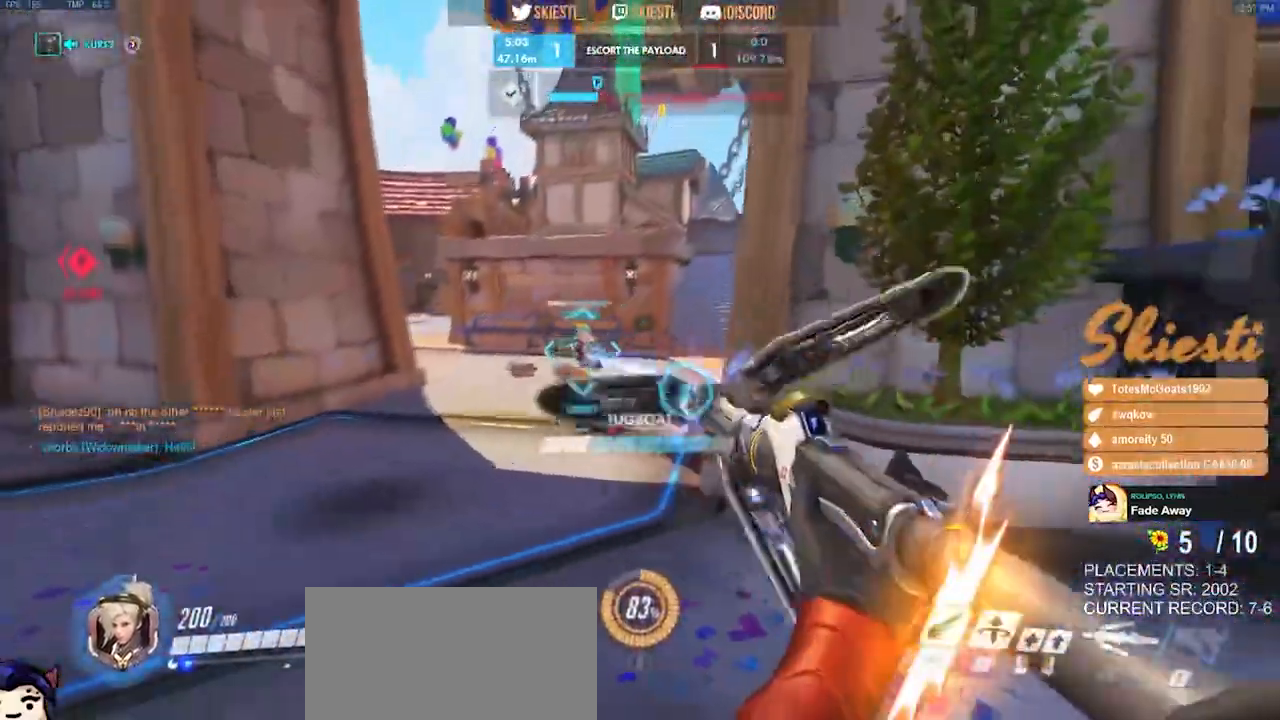
{"keys": ["d", "s"], "mouse": ["left"], "events": [[117, "space", "up"], [250, "mouse_right", "up"]]}
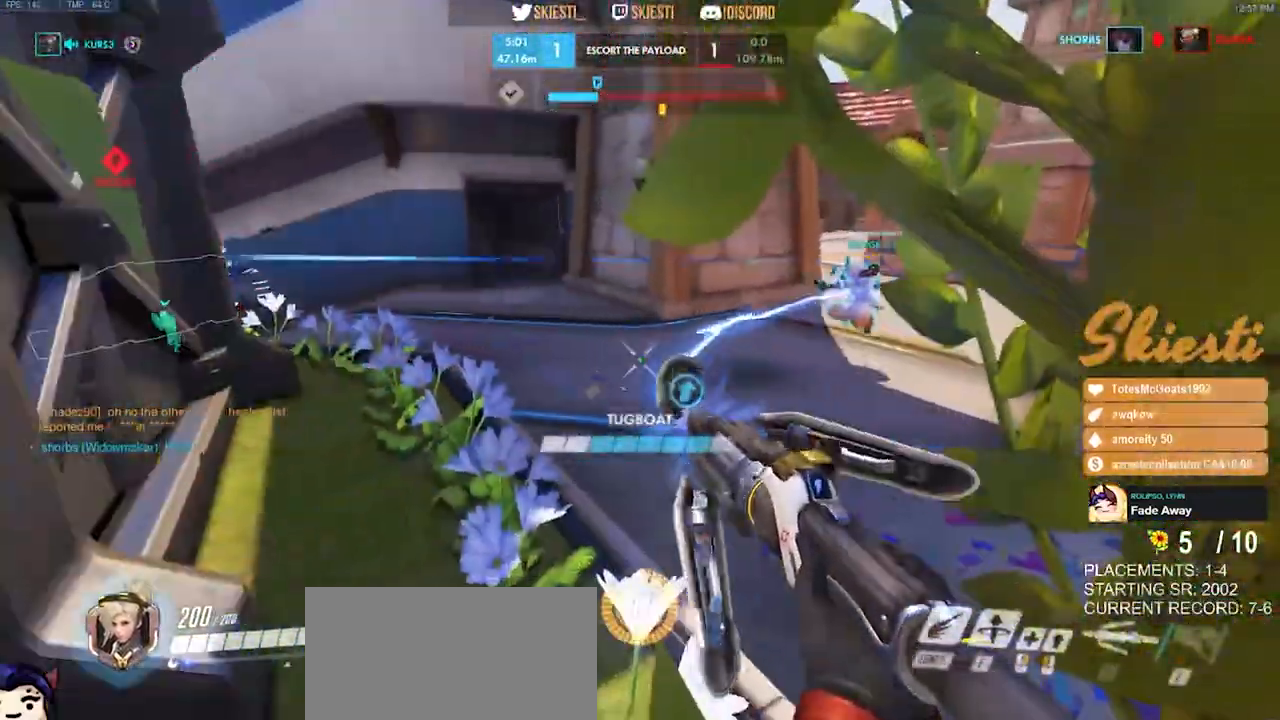
{"keys": ["d"], "mouse": ["left"], "events": [[50, "s", "up"], [317, "w", "down"], [467, "w", "up"]]}
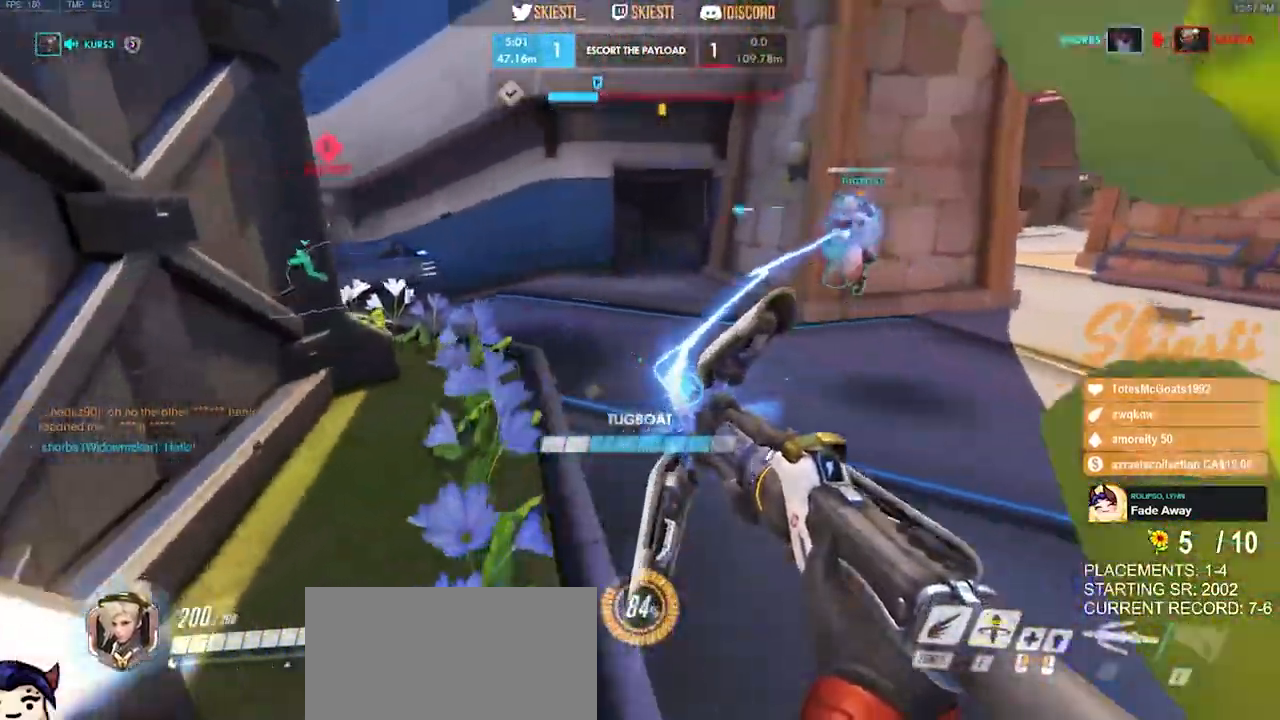
{"keys": ["d"], "mouse": ["left", "right"], "events": [[117, "s", "down"], [150, "mouse_right", "down"], [200, "a", "down"], [217, "d", "up"], [317, "s", "up"], [400, "d", "down"], [417, "a", "up"]]}
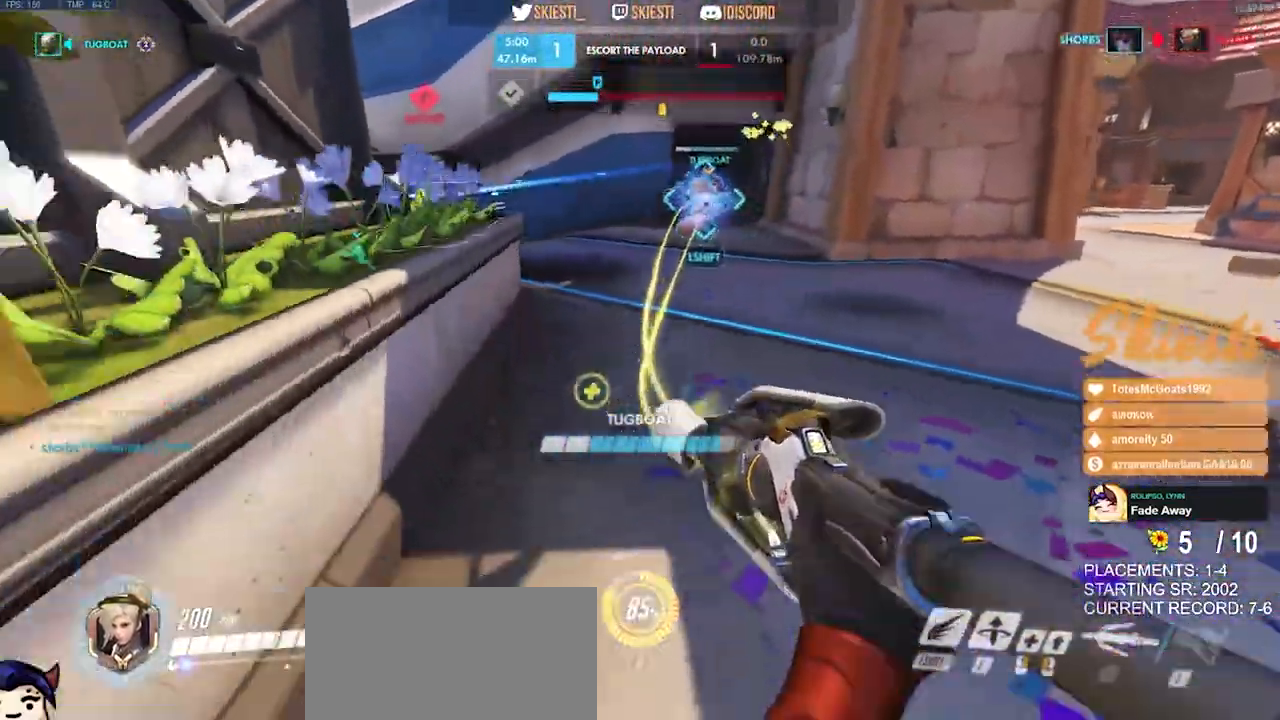
{"keys": ["ctrl", "shift", "w"], "mouse": ["left"], "events": [[117, "w", "down"], [150, "mouse_right", "up"], [267, "d", "up"], [283, "ctrl", "down"], [300, "shift", "down"]]}
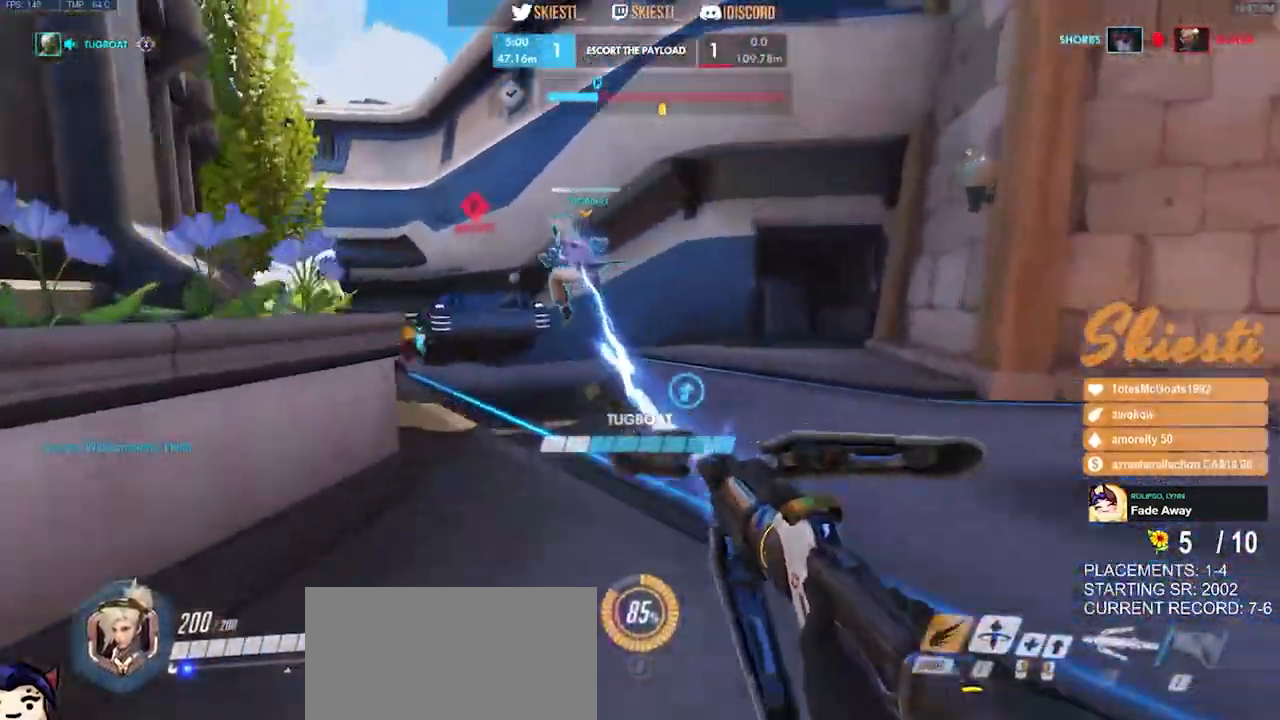
{"keys": ["a", "w"], "mouse": ["left"], "events": [[333, "space", "down"], [350, "a", "down"], [400, "shift", "up"], [467, "ctrl", "up"], [483, "space", "up"]]}
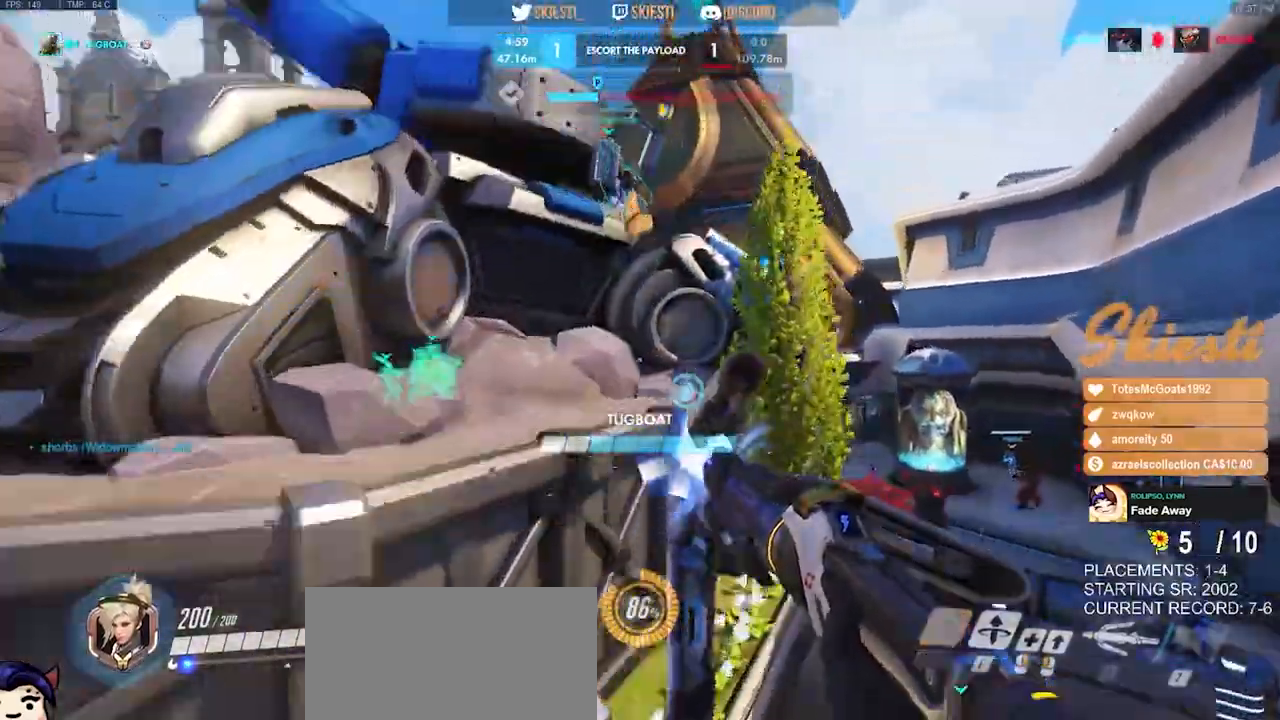
{"keys": ["a", "w"], "mouse": ["left"], "events": []}
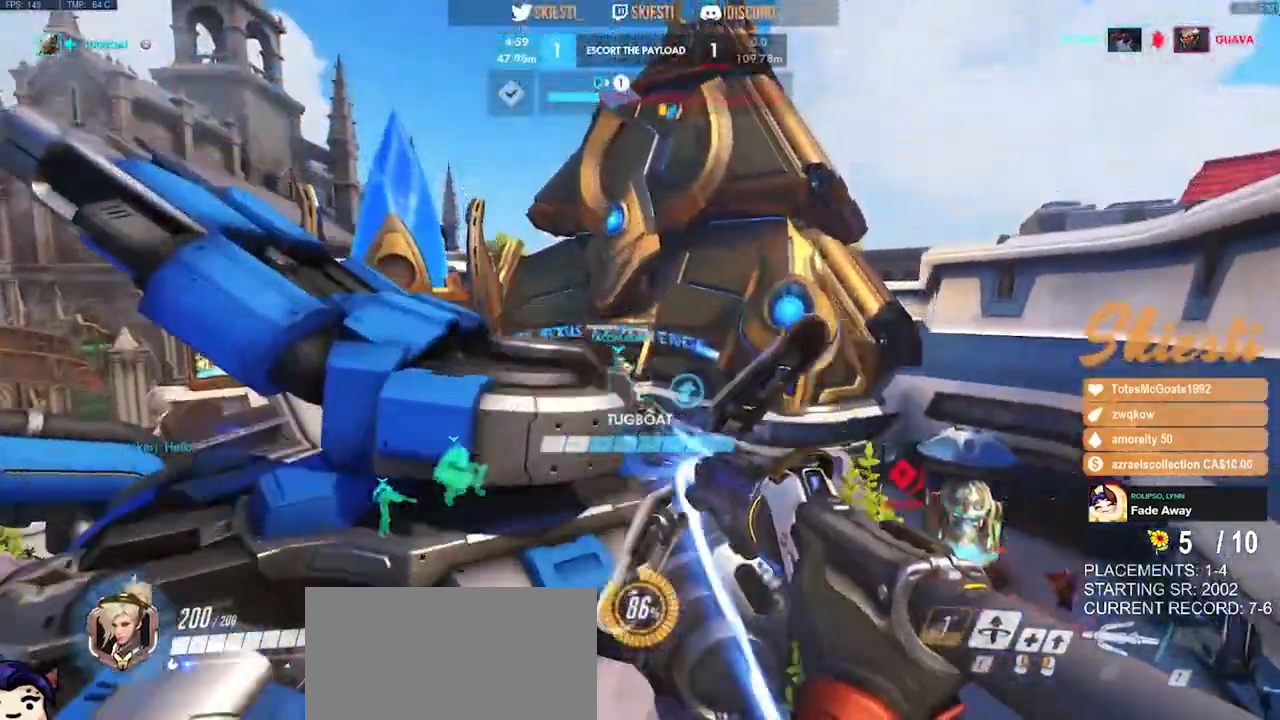
{"keys": ["a", "space", "w"], "mouse": ["left"], "events": [[67, "mouse_left", "up"], [83, "mouse_right", "down"], [117, "a", "up"], [300, "mouse_left", "down"], [317, "space", "down"], [350, "a", "down"], [417, "mouse_right", "up"]]}